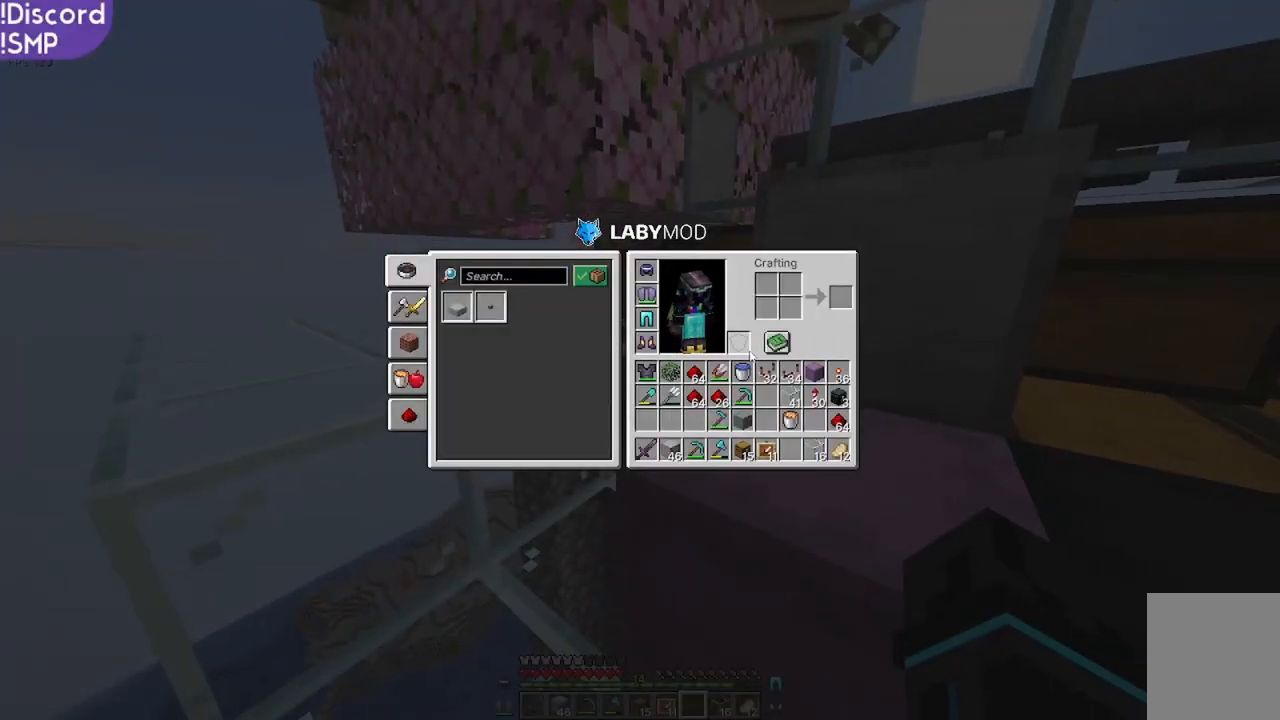
Gameplay with keyboard and mouse; each line is a JSON object with the keys and mouse buttons held at the frame after it. "events" lists presses ("down") and releases ("up") of "a", "d", "s", "w", "mouse_left" and "mouse_right" between this image and that frame as [ms after this image, input, new state], when the widget could be followed in between. "mouse_left", "mouse_right" = the "left", "right" buttons of the "mouse" list. No other keys are recorded. Fast repeated clicks can show as one long hold. Mouse movement is not recorded.
{"keys": [], "mouse": [], "events": [[217, "w", "down"], [367, "a", "down"], [434, "a", "up"], [467, "w", "up"]]}
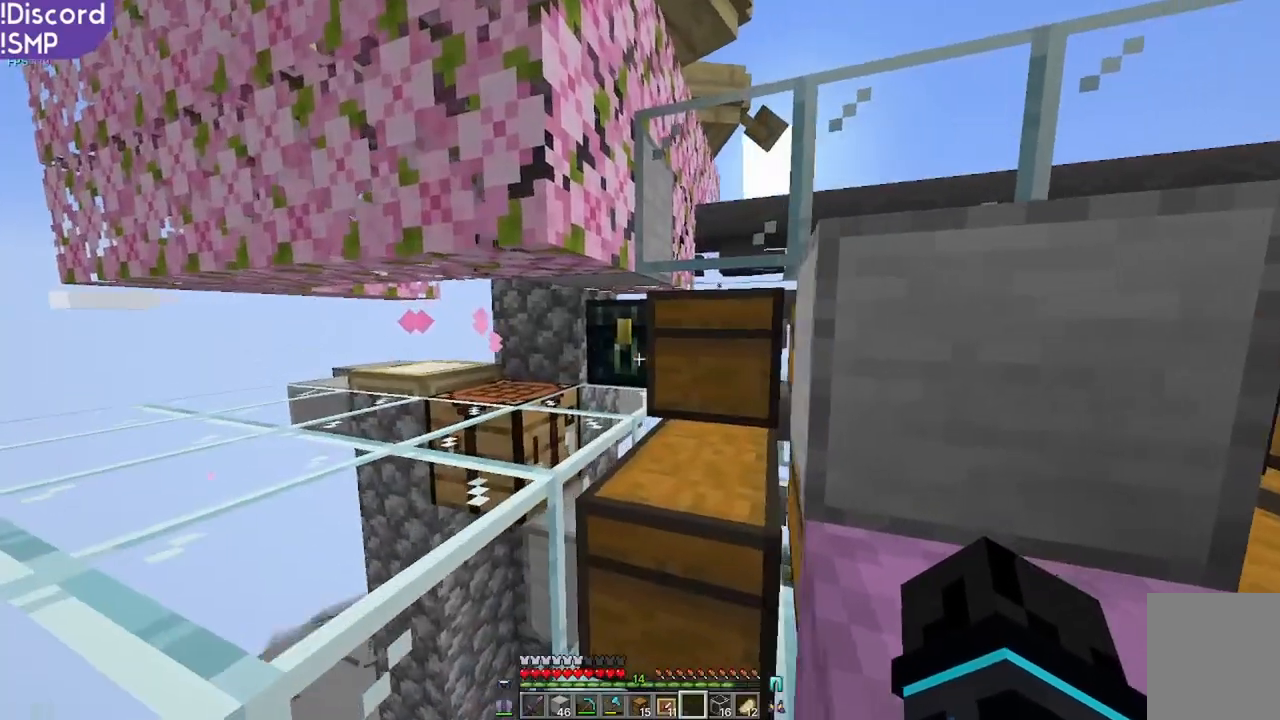
{"keys": [], "mouse": [], "events": []}
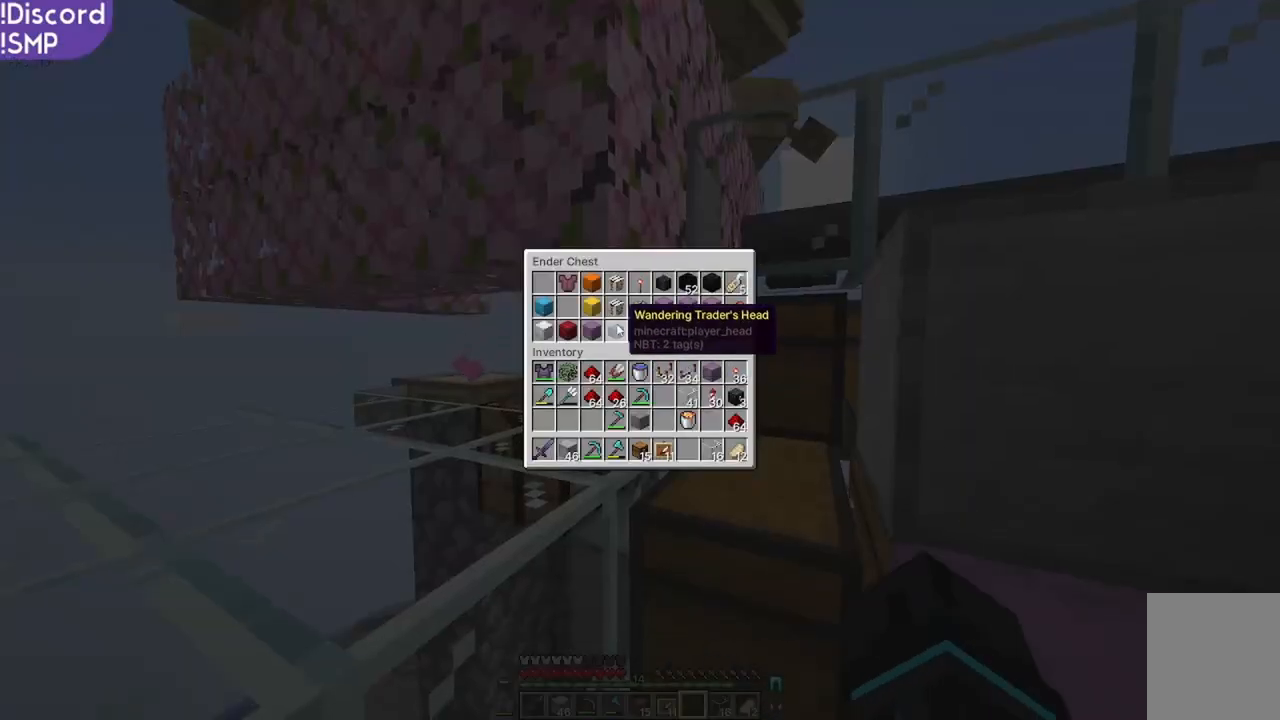
{"keys": [], "mouse": [], "events": []}
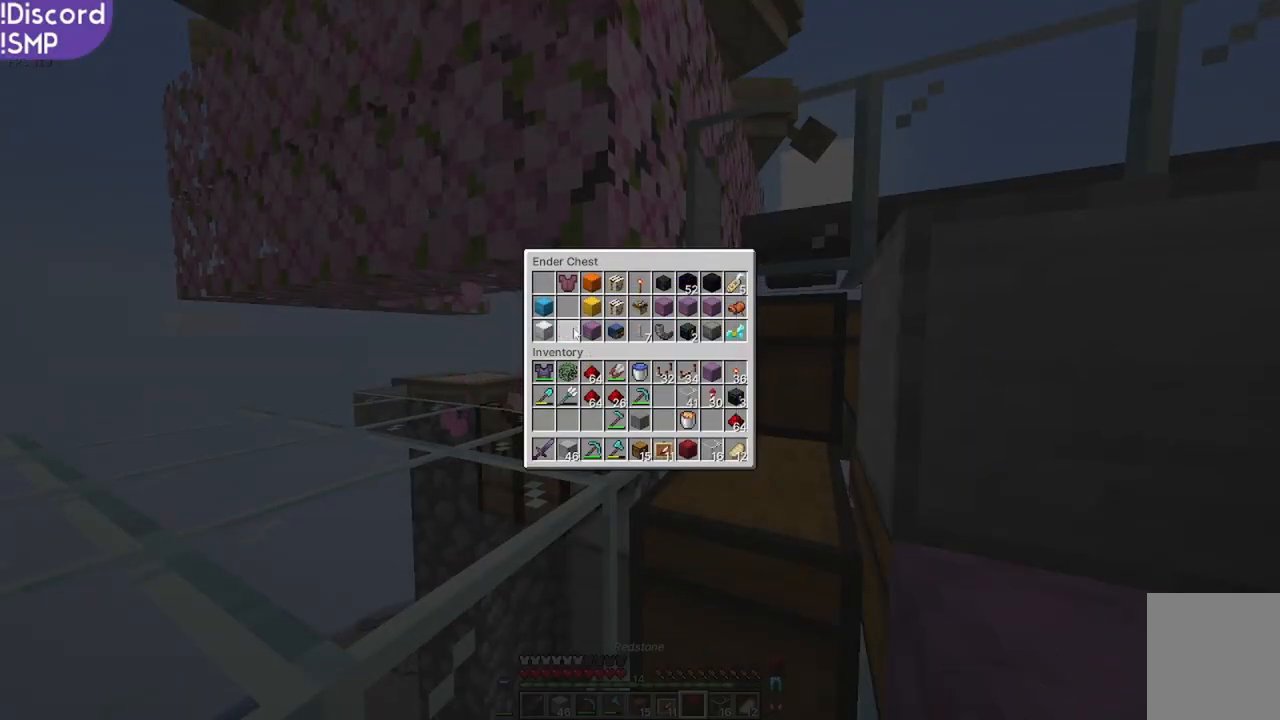
{"keys": ["w"], "mouse": [], "events": [[167, "w", "down"]]}
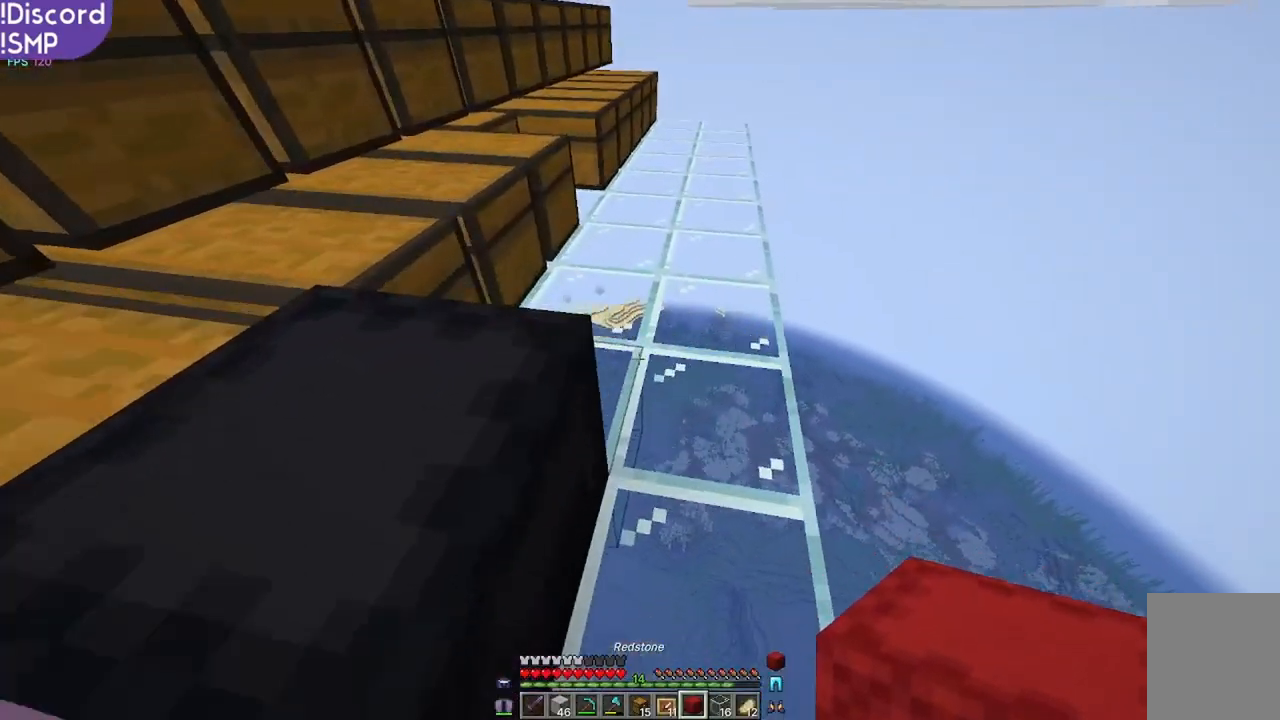
{"keys": [], "mouse": [], "events": [[184, "mouse_right", "down"], [234, "w", "up"], [250, "mouse_right", "up"]]}
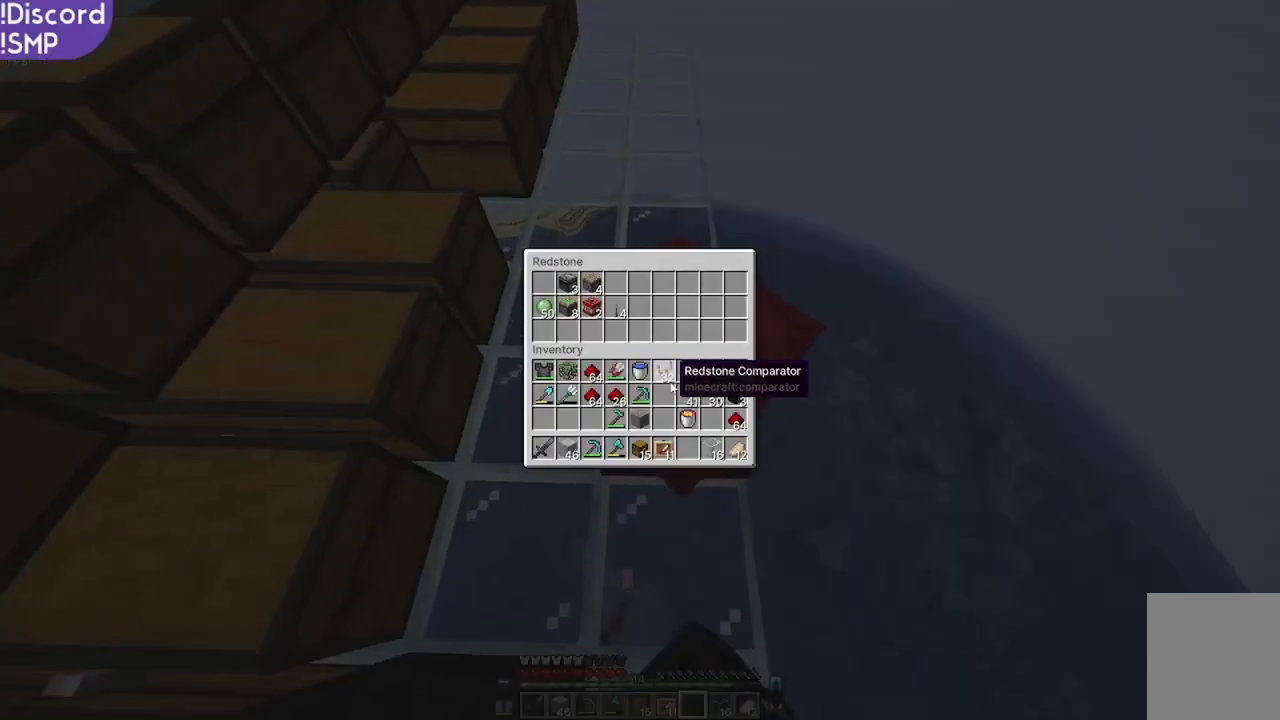
{"keys": [], "mouse": [], "events": []}
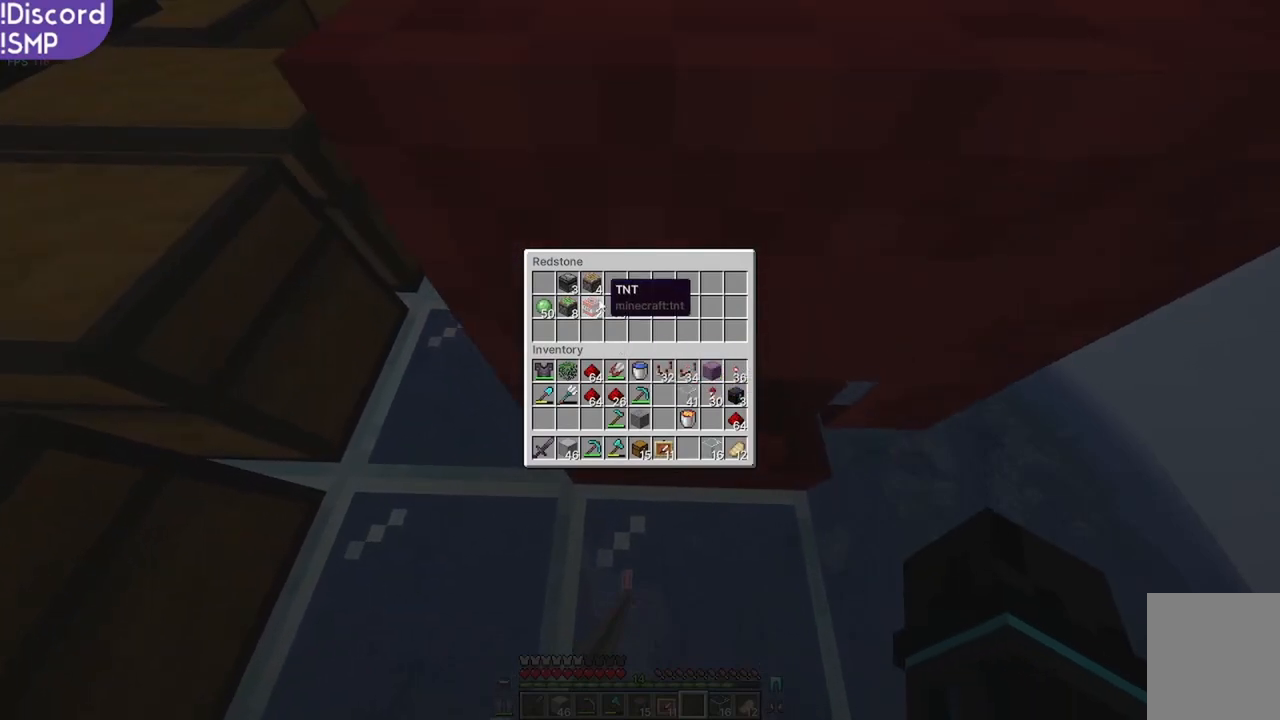
{"keys": [], "mouse": [], "events": []}
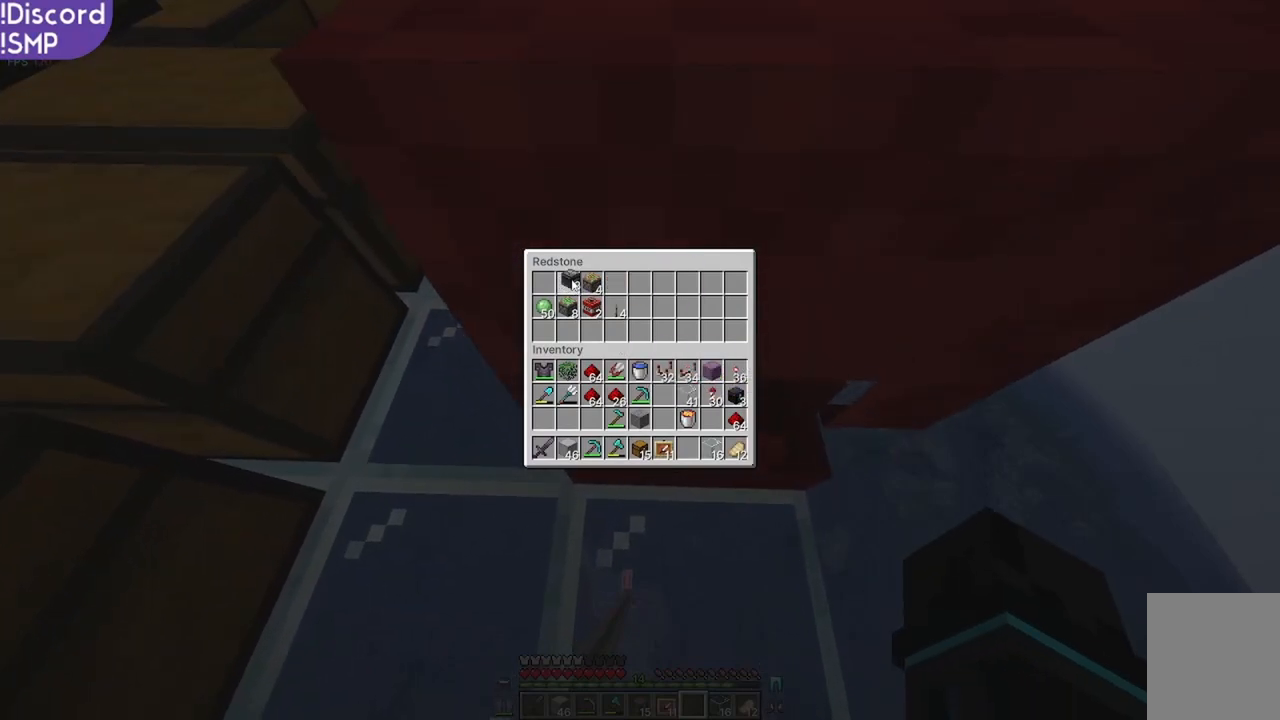
{"keys": [], "mouse": [], "events": []}
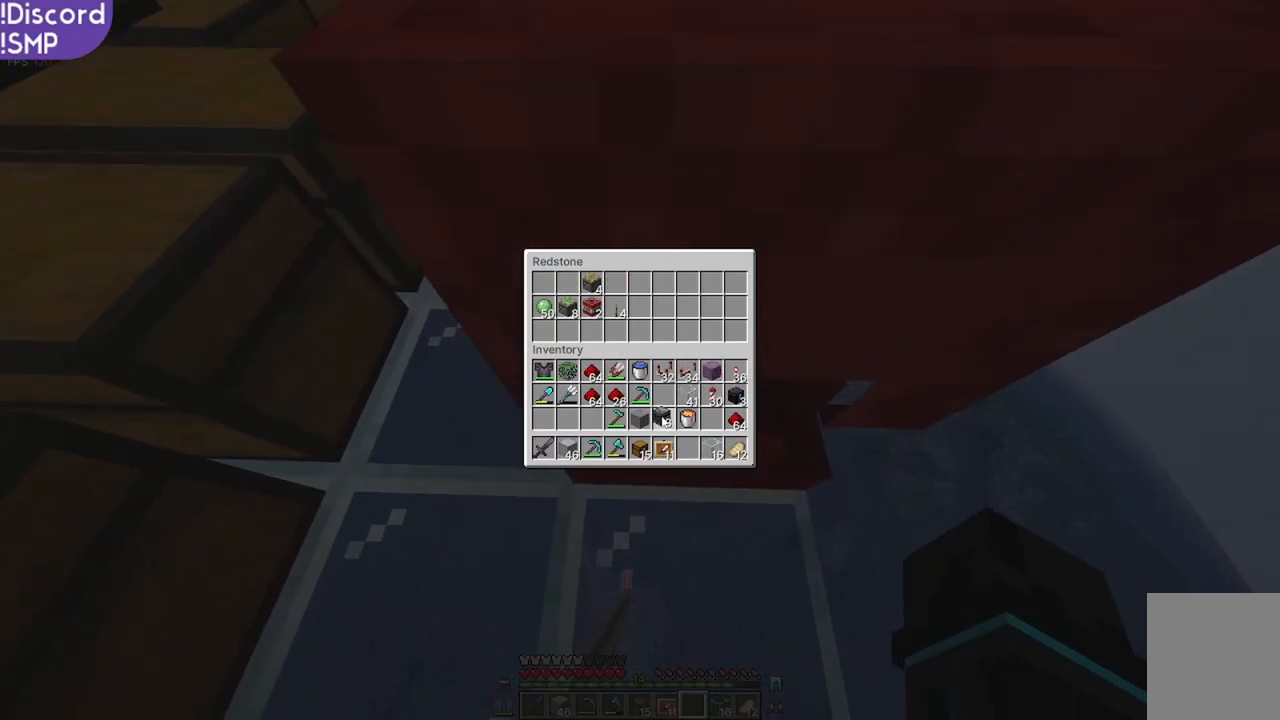
{"keys": [], "mouse": [], "events": []}
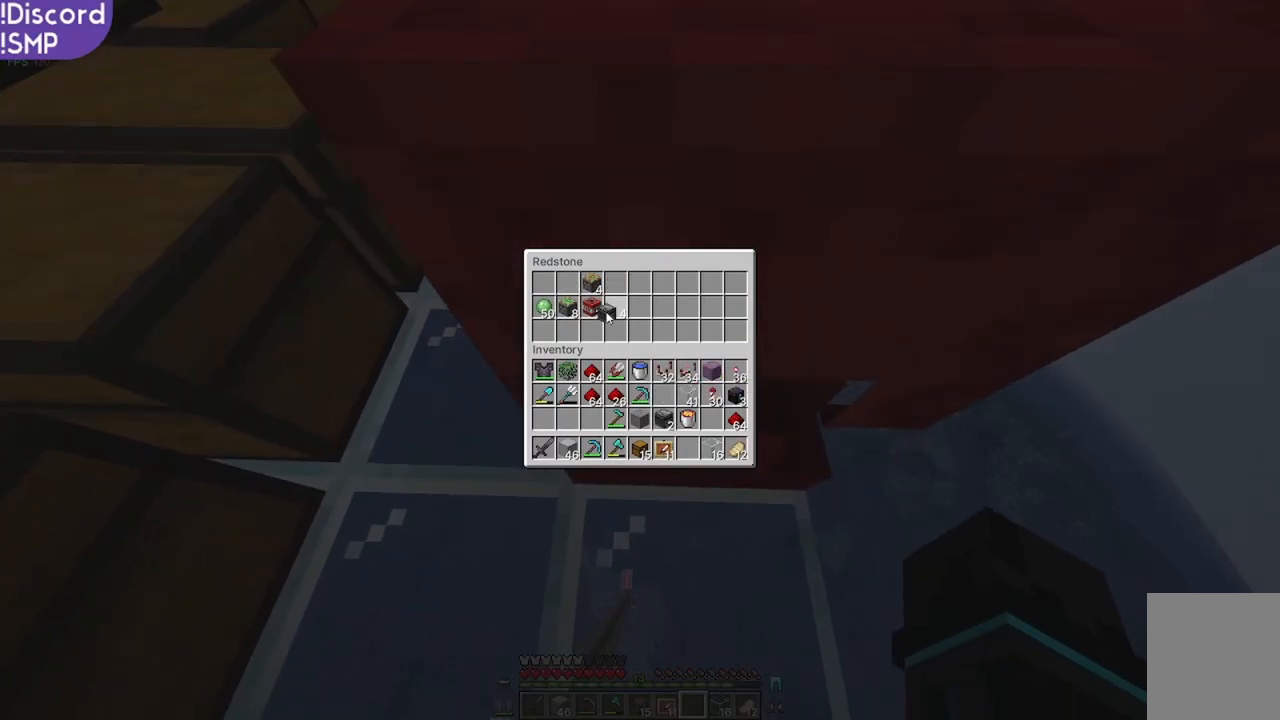
{"keys": [], "mouse": [], "events": []}
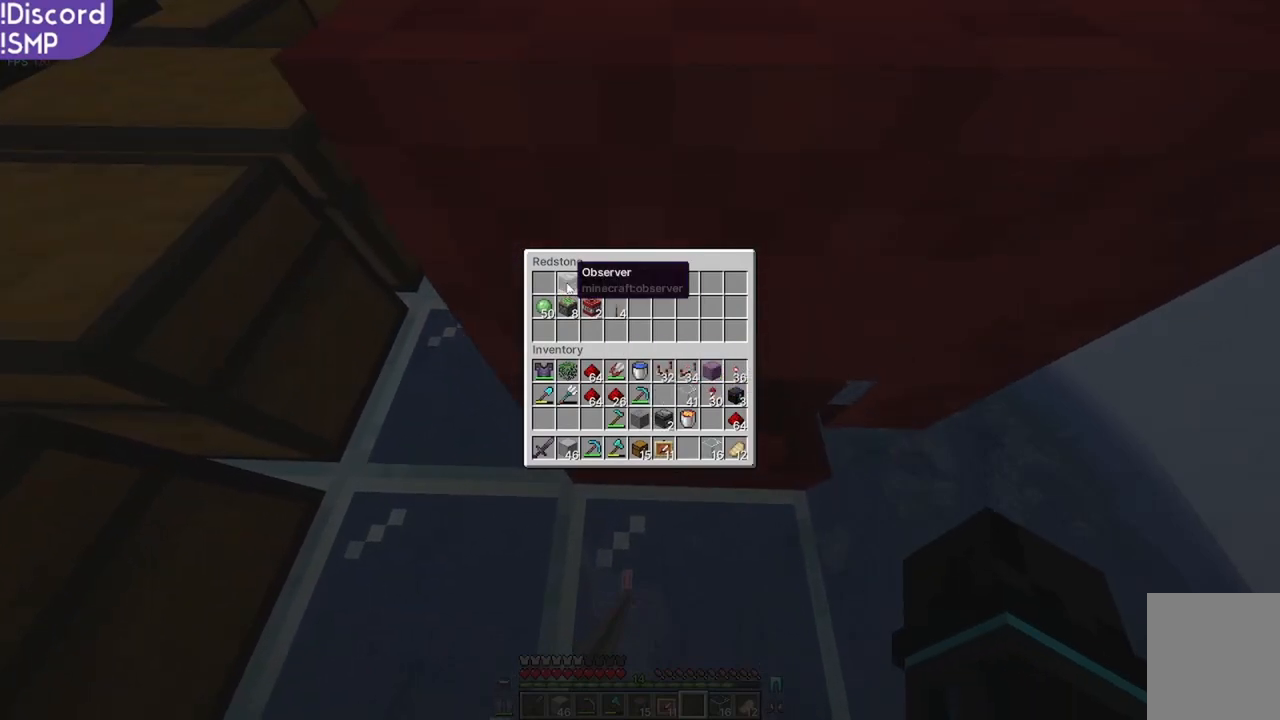
{"keys": [], "mouse": [], "events": []}
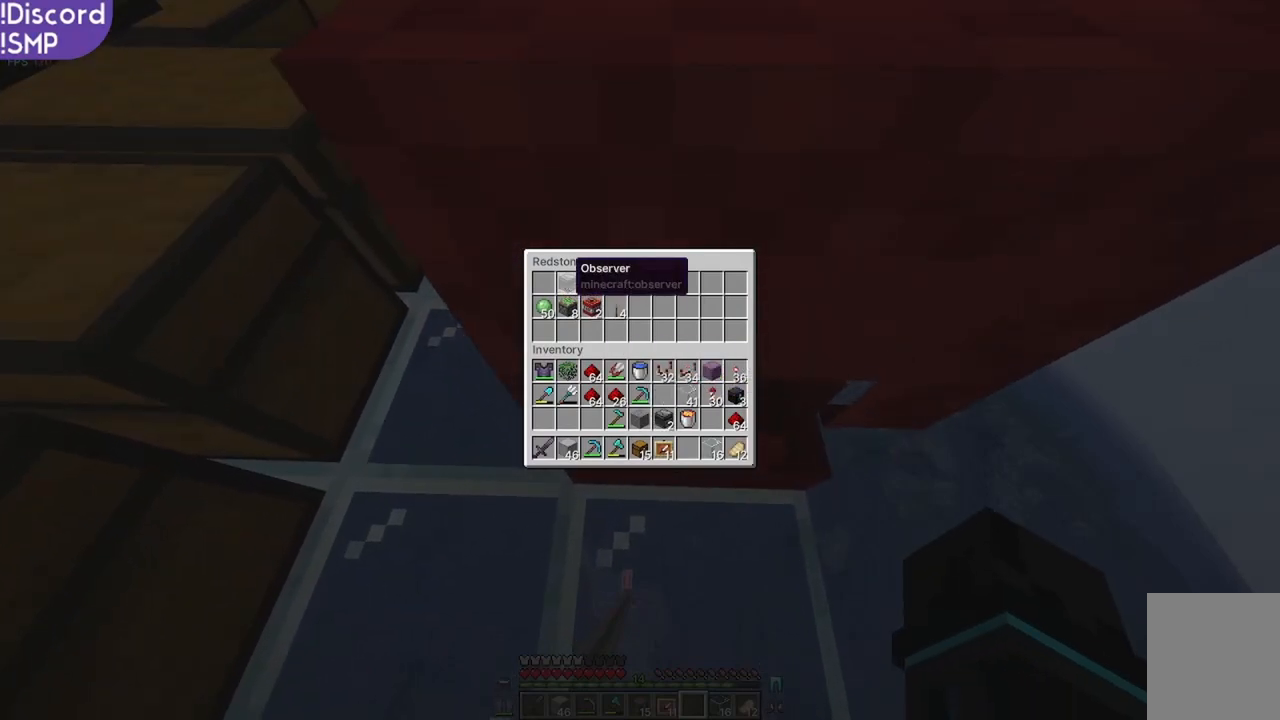
{"keys": ["a", "w"], "mouse": [], "events": [[200, "a", "down"], [484, "w", "down"]]}
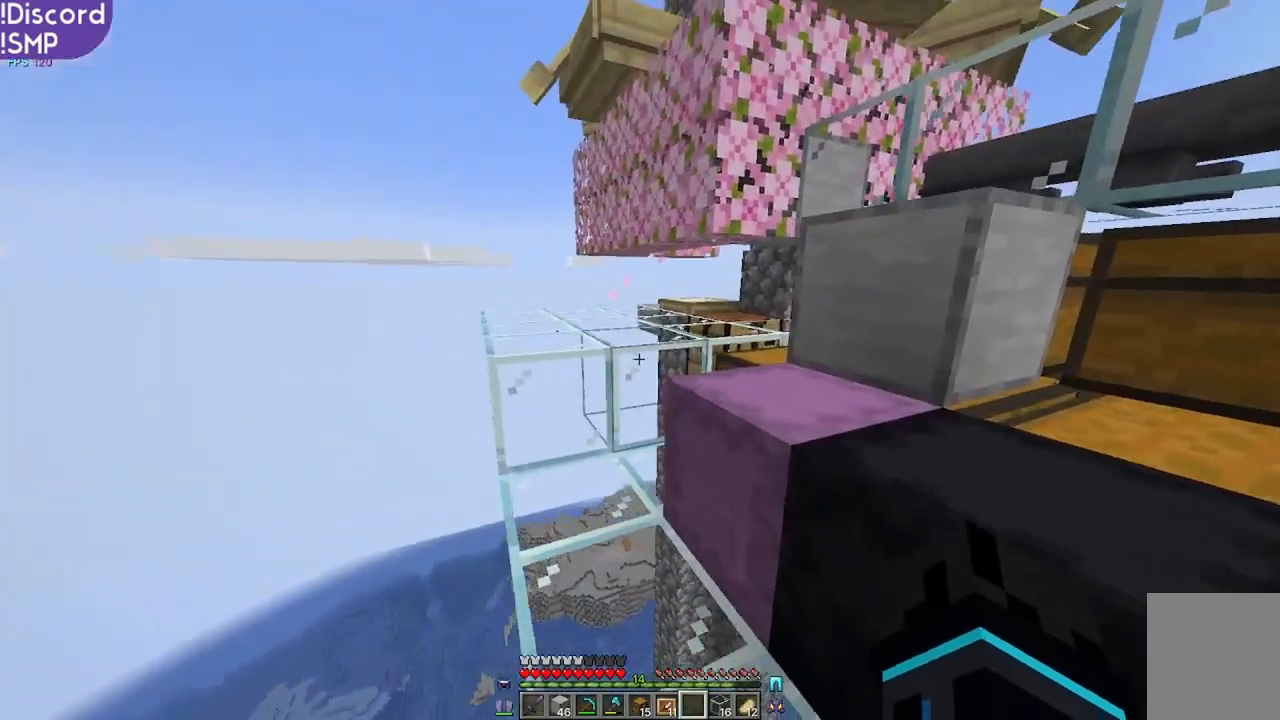
{"keys": ["a", "w"], "mouse": [], "events": [[67, "a", "up"], [434, "a", "down"]]}
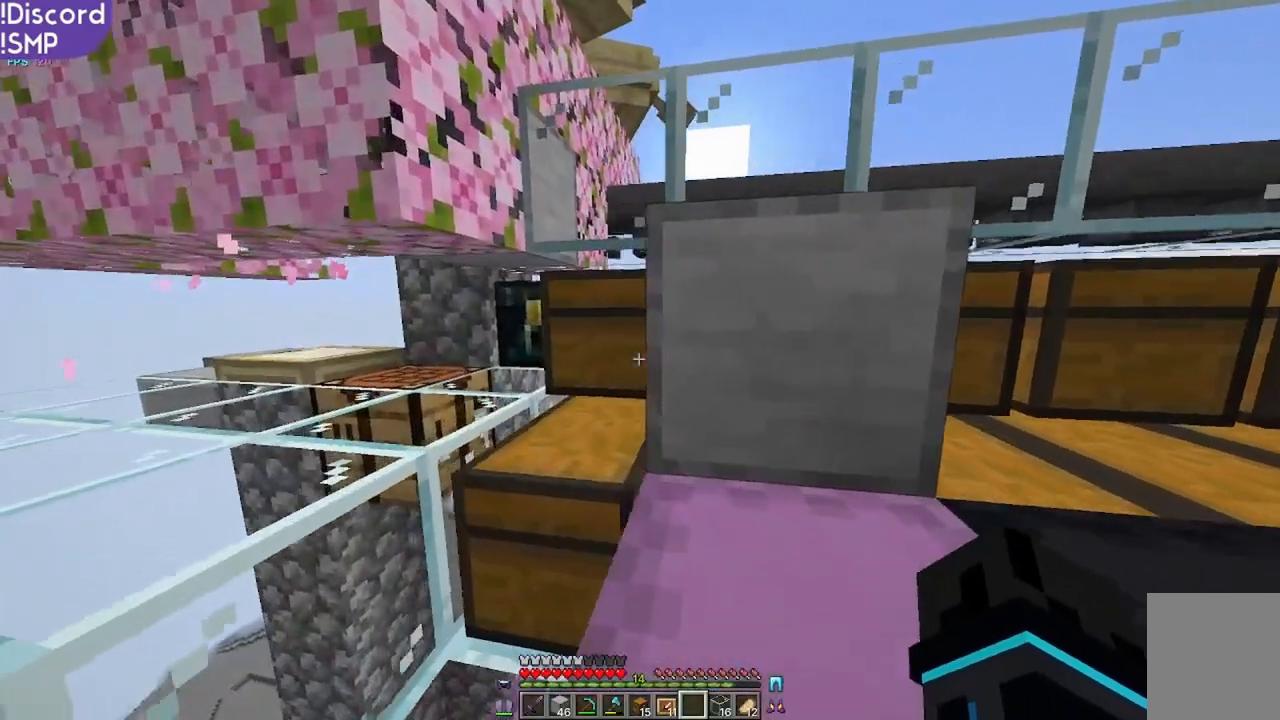
{"keys": [], "mouse": [], "events": [[67, "a", "up"], [84, "w", "up"], [334, "mouse_right", "down"], [384, "mouse_right", "up"]]}
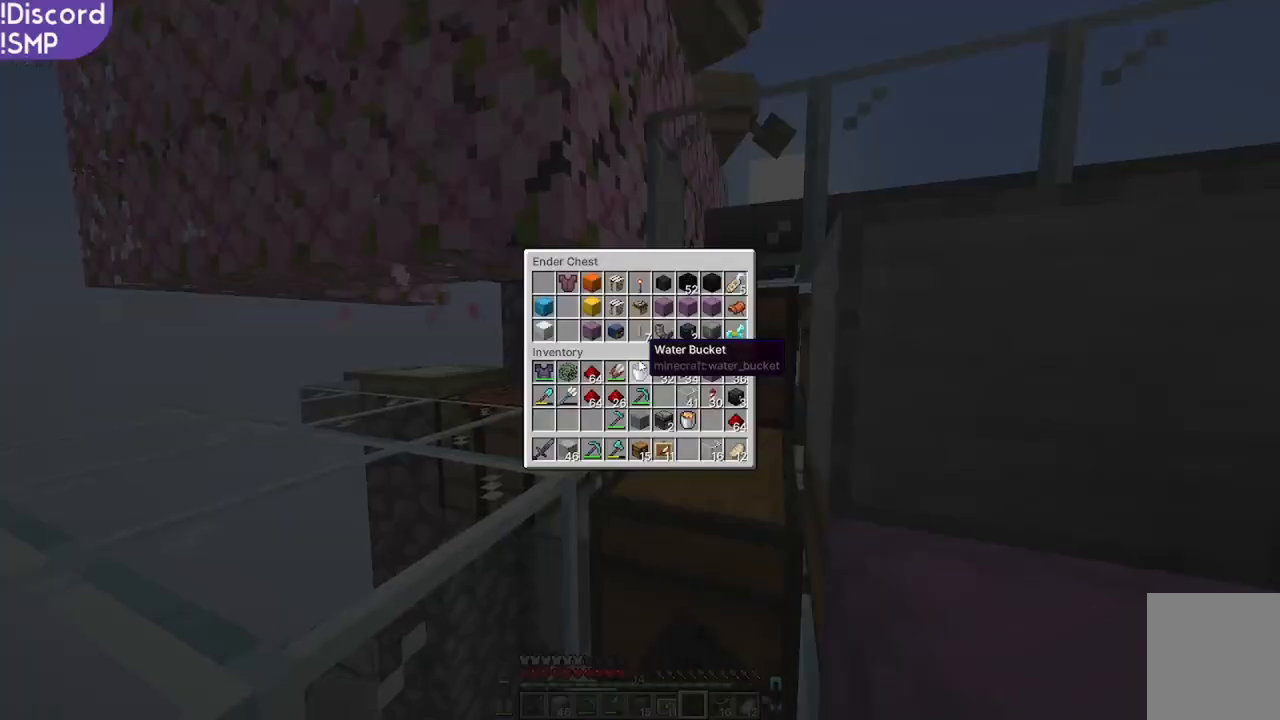
{"keys": [], "mouse": [], "events": []}